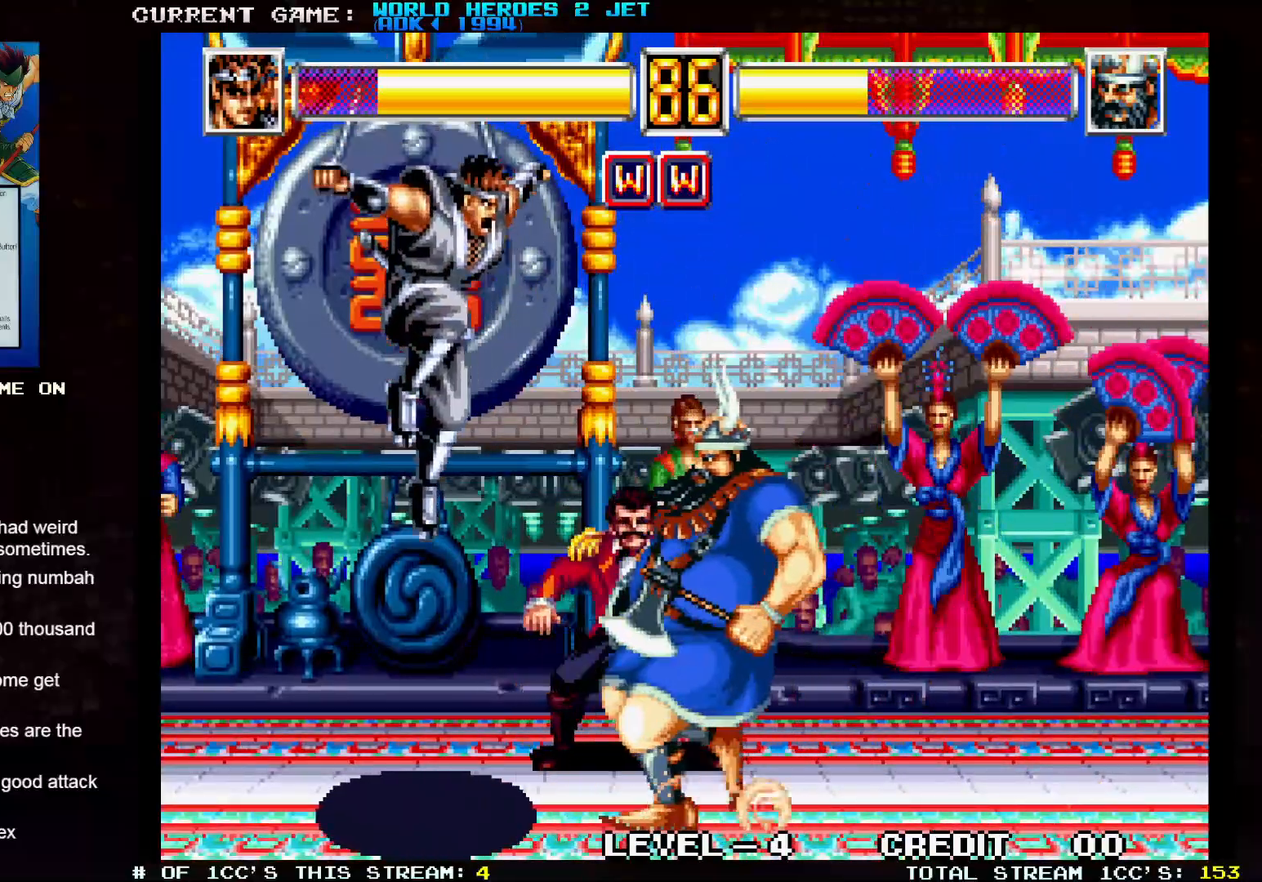
Gameplay with a controller (arcade stick); each line is a JSON object with the inputs held at the frame after it. "events" lists button and stick changes between this image and that frame as [ms after this image, input, new state], when the widget could be followed in between. Not read: L3 R3.
{"buttons": [], "left_stick": "up-right", "events": [[250, "left_stick", "up-left"], [417, "left_stick", "center"], [500, "left_stick", "up-right"]]}
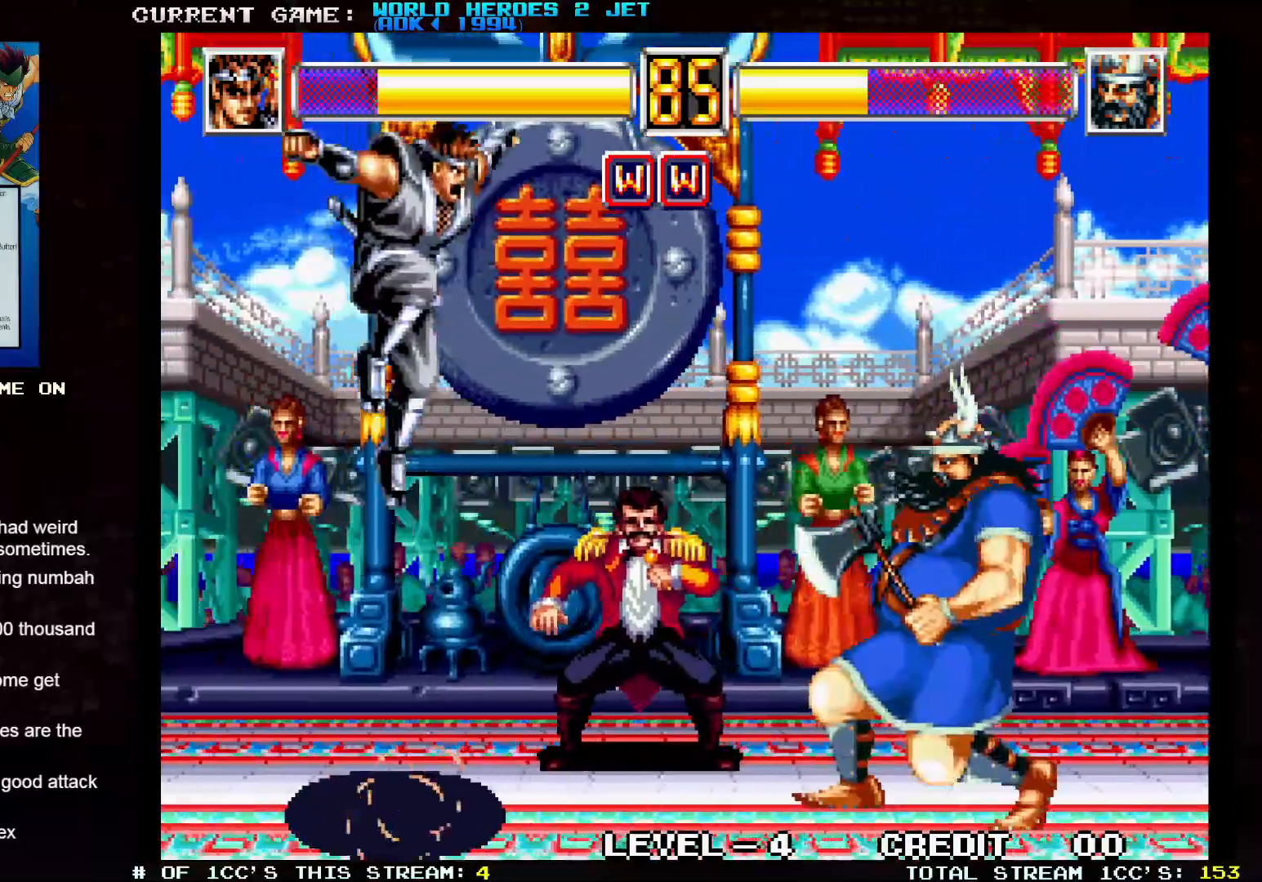
{"buttons": ["TRIANGLE"], "left_stick": "down-left", "events": [[233, "left_stick", "center"], [317, "left_stick", "left"], [400, "left_stick", "down-left"], [450, "TRIANGLE", "down"]]}
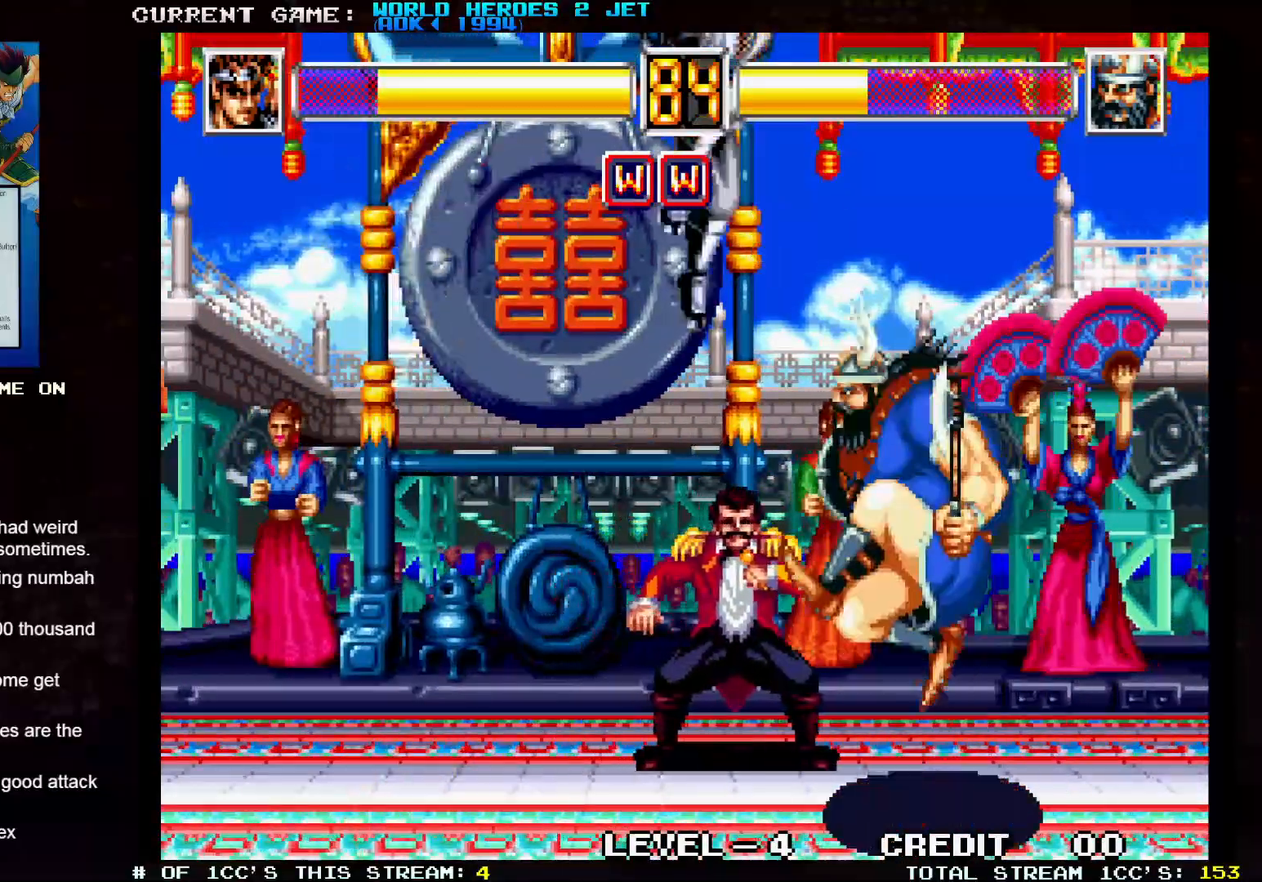
{"buttons": [], "left_stick": "center", "events": [[350, "TRIANGLE", "up"], [450, "left_stick", "center"]]}
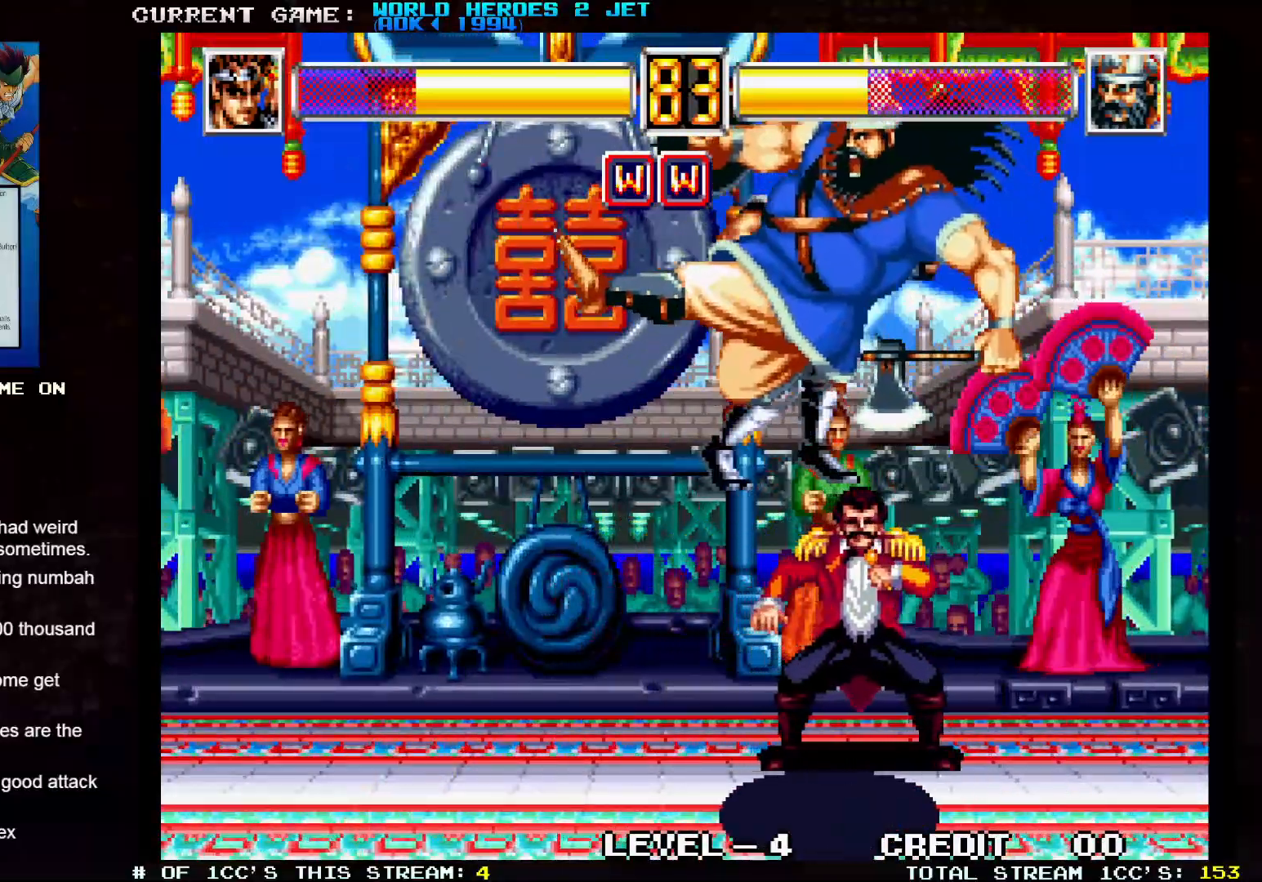
{"buttons": [], "left_stick": "center", "events": []}